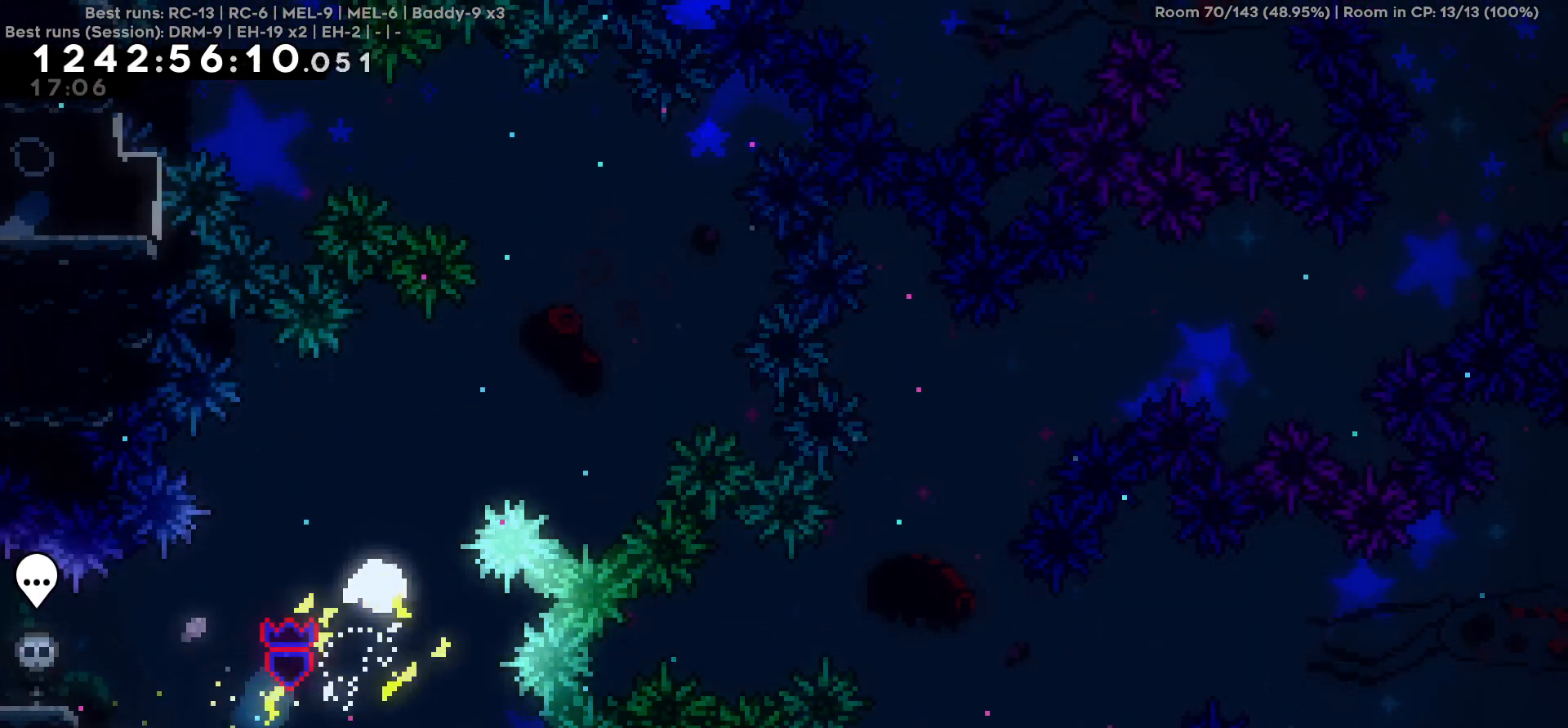
Gameplay with keyboard; each line is a JSON object with the keys held at the frame after it. "events" lists presses ("down") and releases ("up") of "a", "d", "s" and "w" between this image and that frame as [ms after this image, input, new state], when the widget could be followed in between. No other keys are recorded. Mouse input is not recorded.
{"keys": ["a", "w"], "events": [[267, "d", "up"], [434, "a", "down"]]}
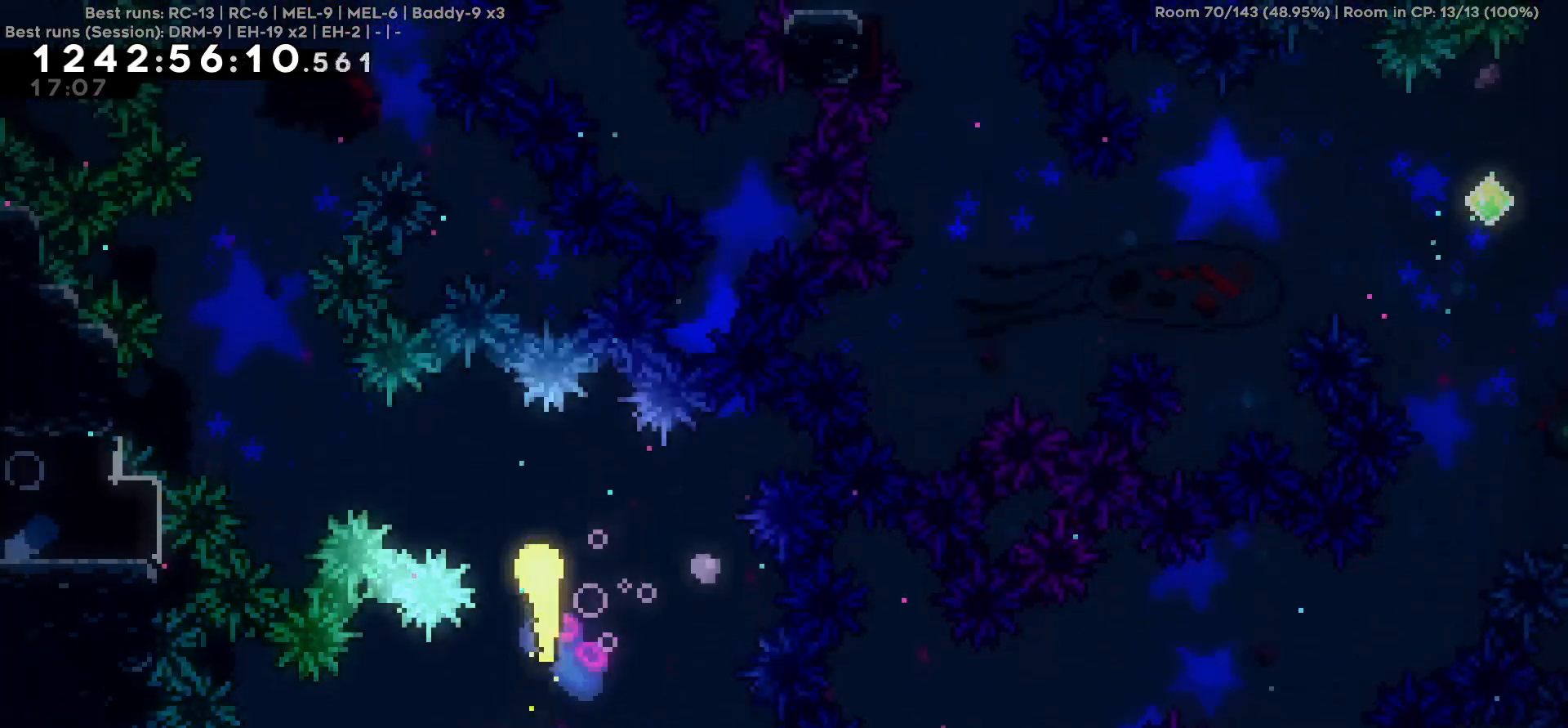
{"keys": ["w"], "events": [[100, "w", "up"], [284, "a", "up"], [284, "w", "down"]]}
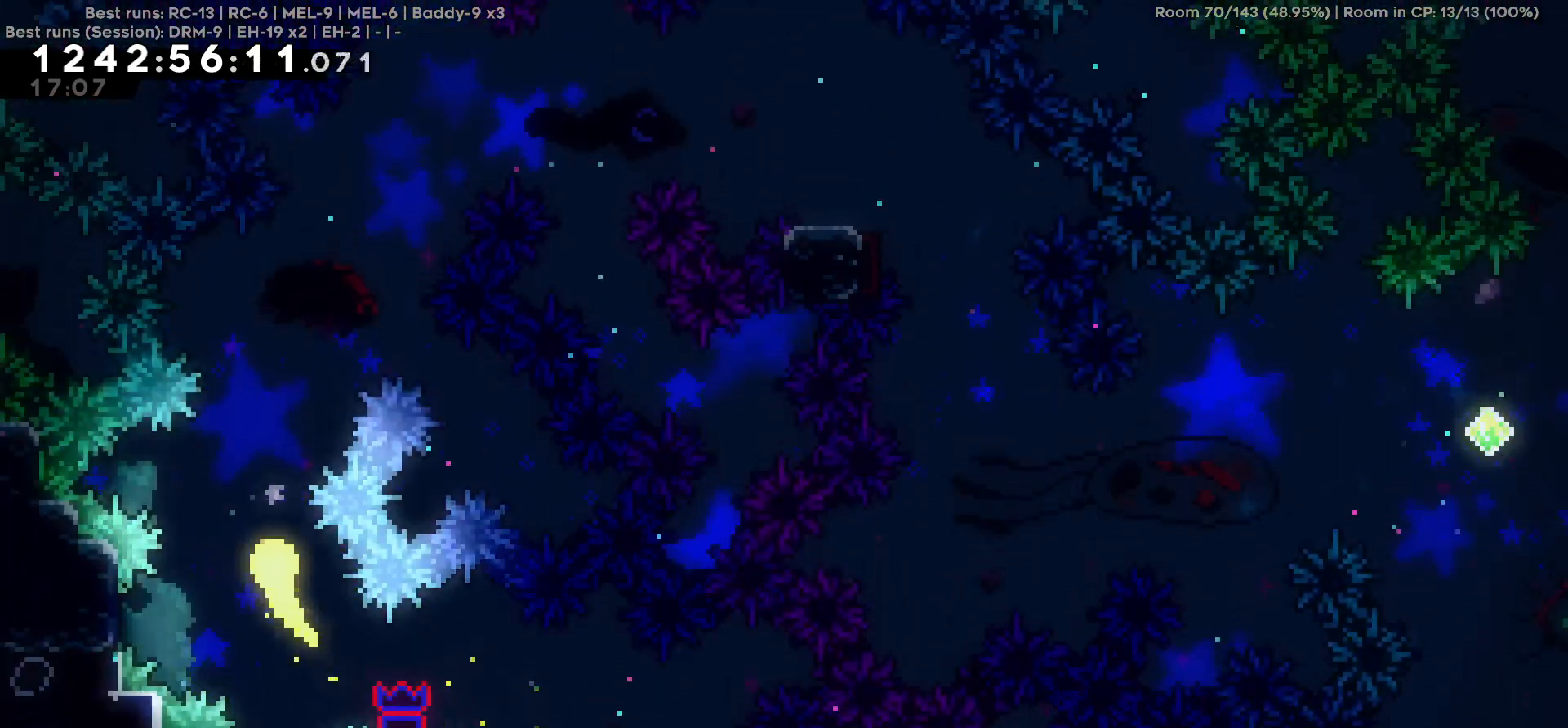
{"keys": ["d", "w"], "events": [[267, "d", "down"]]}
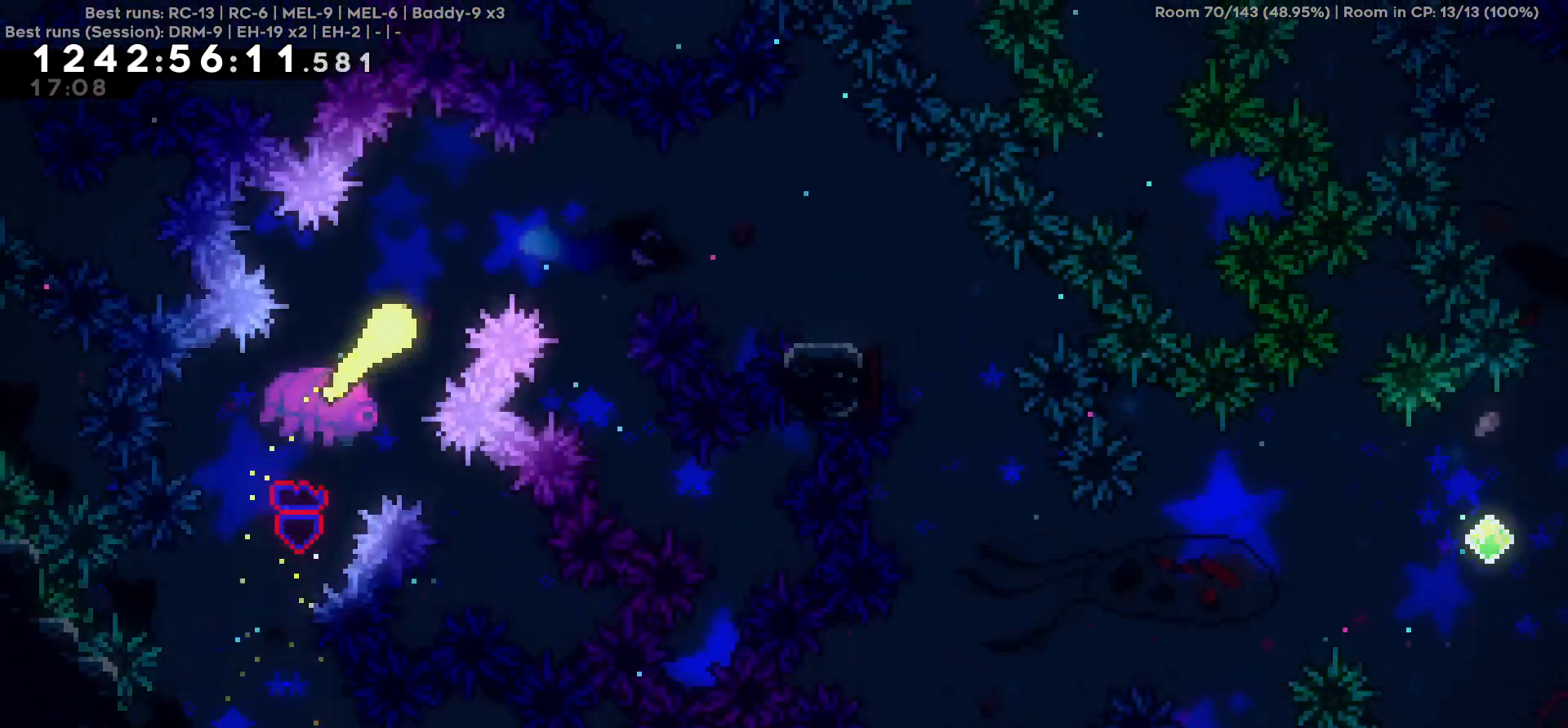
{"keys": [], "events": [[134, "w", "up"], [467, "d", "up"]]}
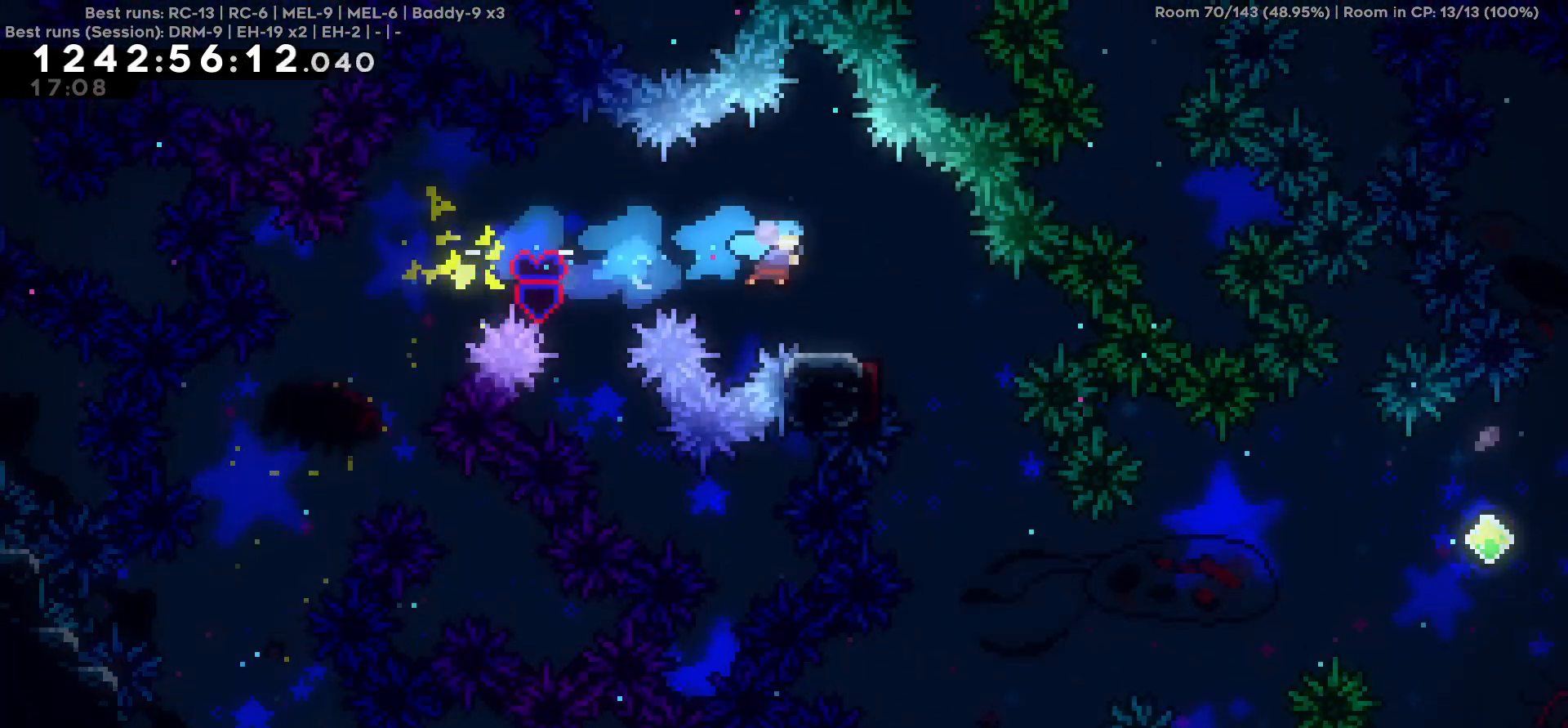
{"keys": [], "events": [[150, "d", "down"], [384, "d", "up"]]}
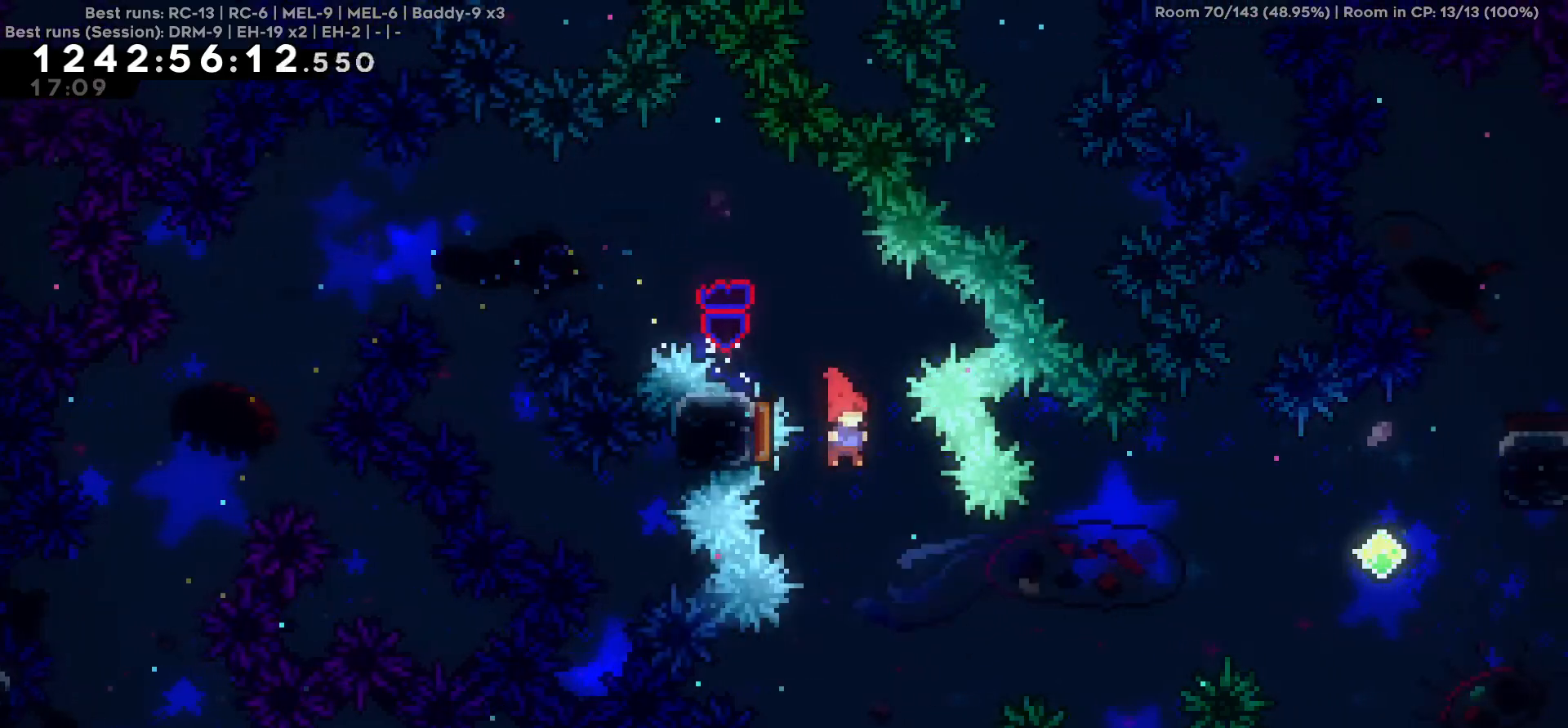
{"keys": ["a"], "events": [[350, "a", "down"]]}
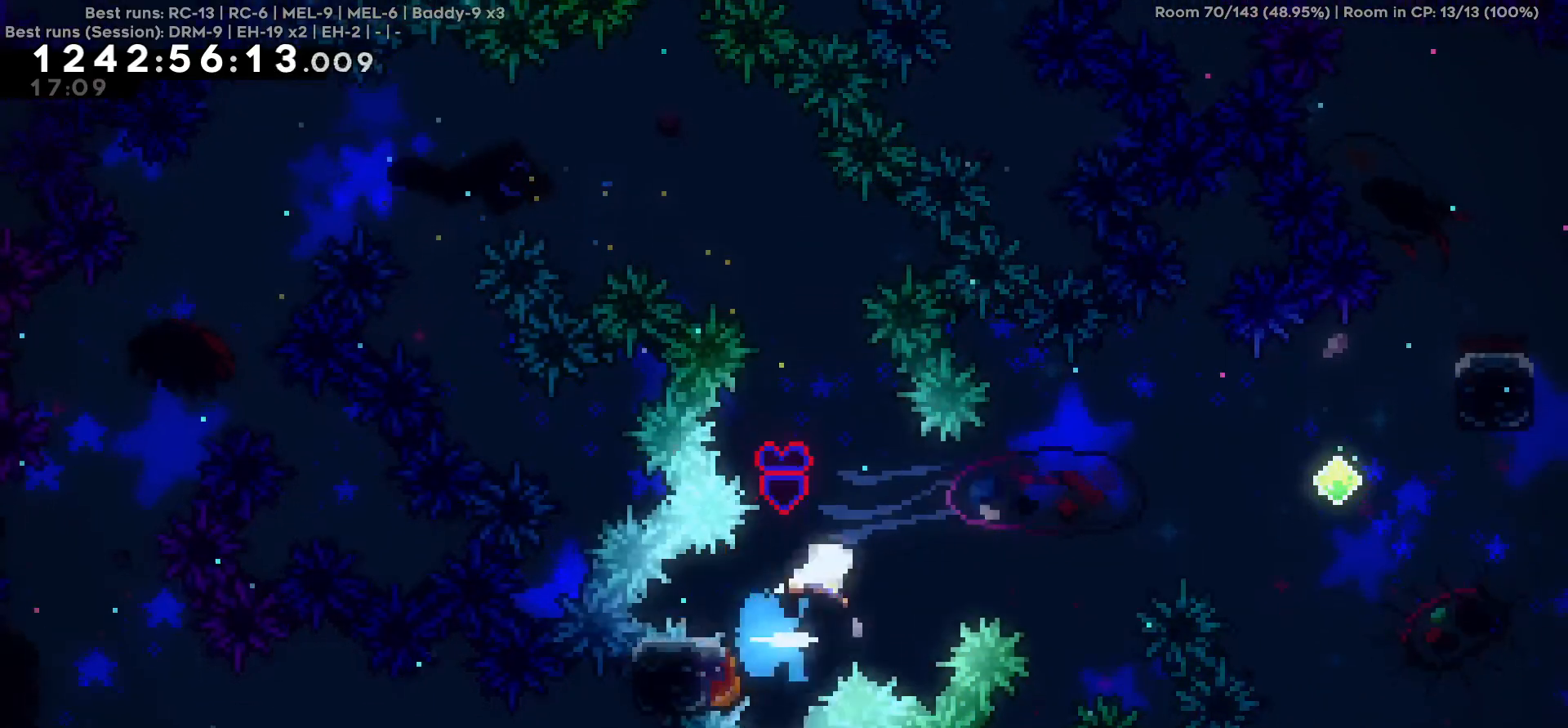
{"keys": ["d"], "events": [[84, "a", "up"], [84, "d", "down"]]}
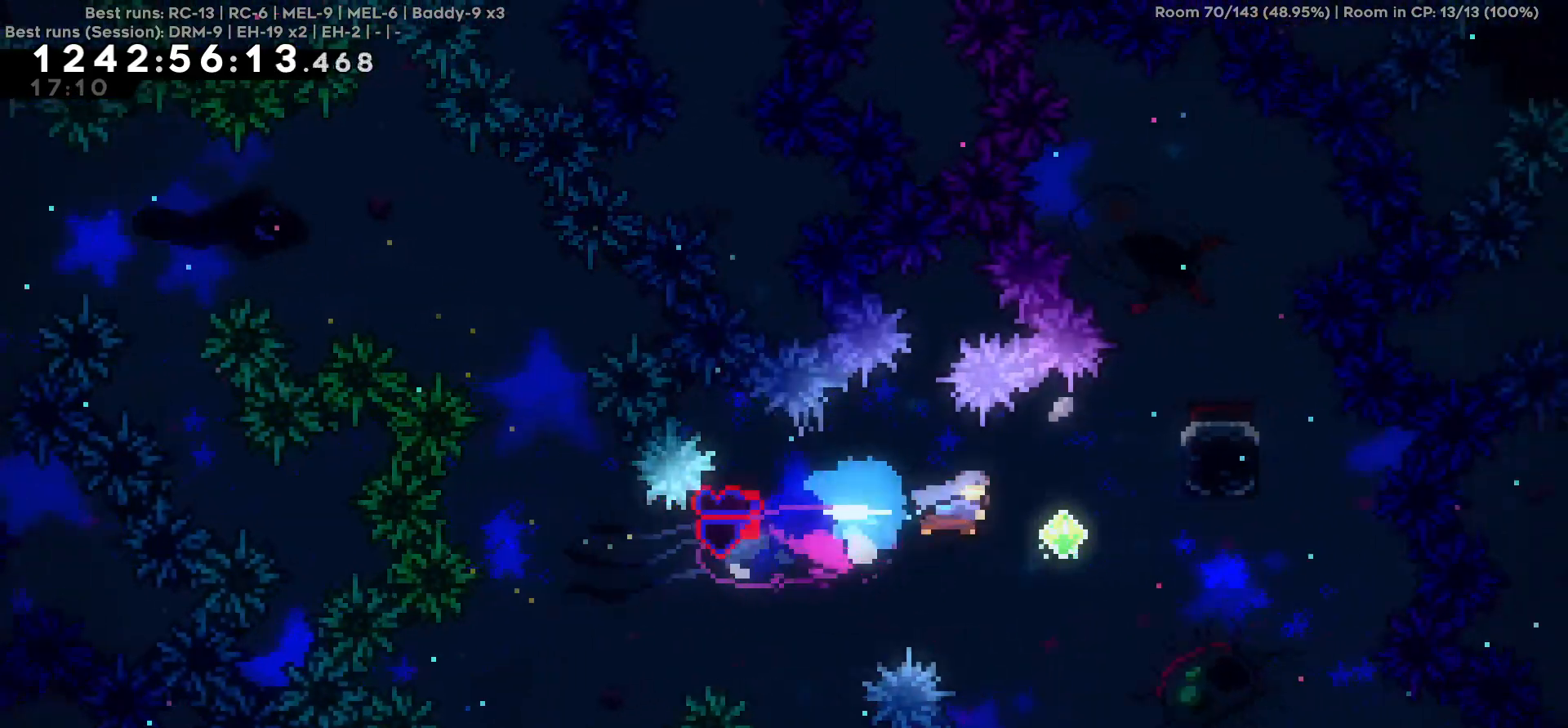
{"keys": ["w"], "events": [[284, "d", "up"], [284, "w", "down"]]}
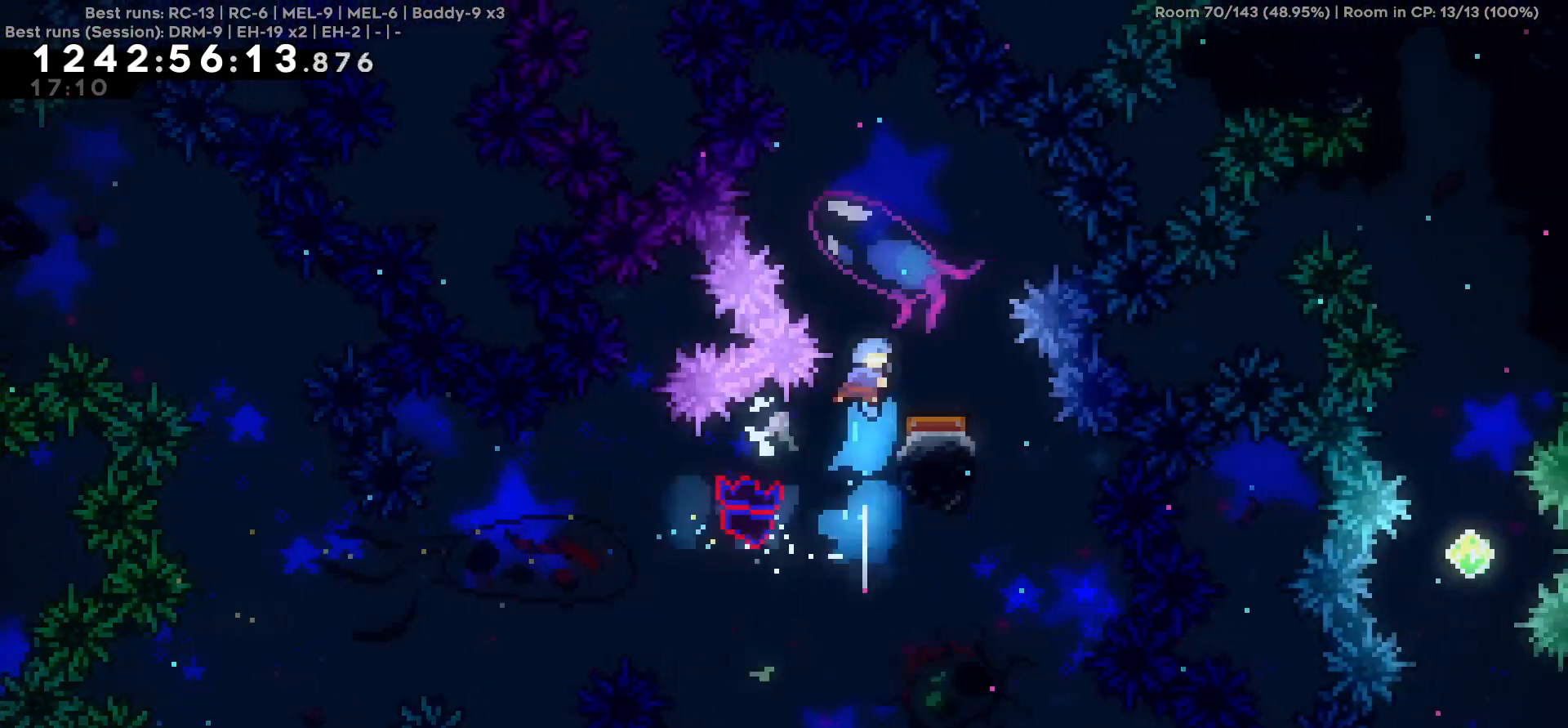
{"keys": ["a"], "events": [[17, "w", "up"], [67, "d", "down"], [267, "d", "up"], [450, "a", "down"]]}
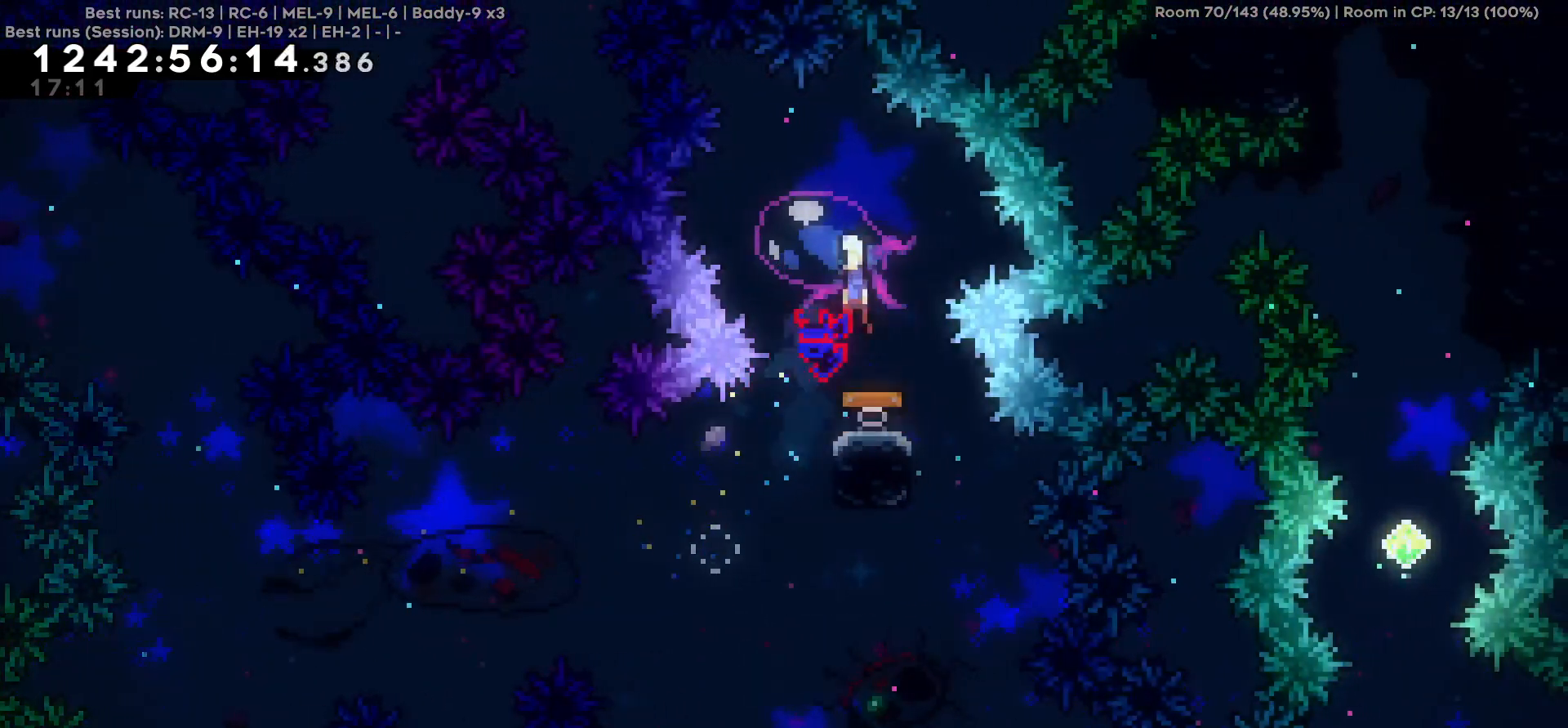
{"keys": [], "events": [[84, "a", "up"]]}
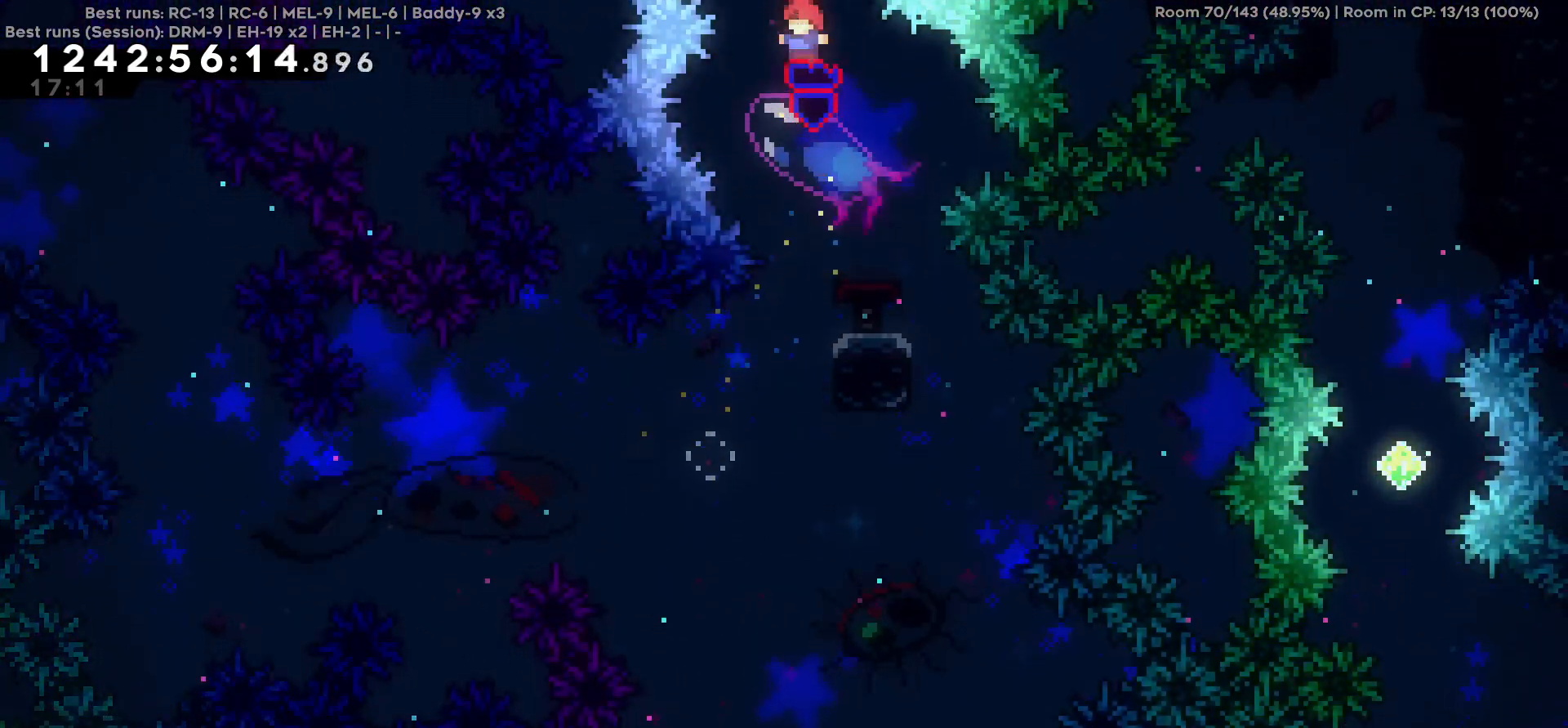
{"keys": ["a"], "events": [[484, "a", "down"]]}
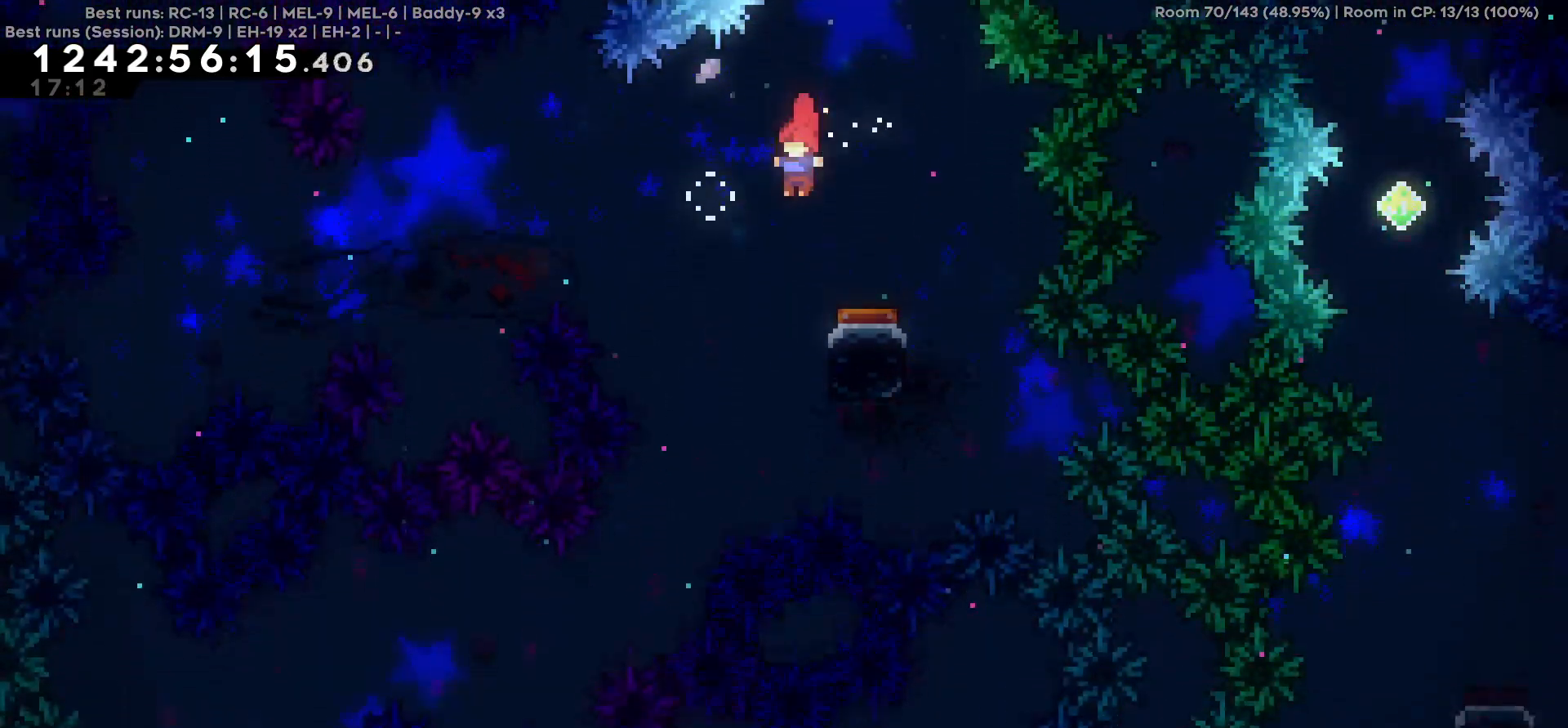
{"keys": ["a"], "events": [[217, "a", "up"], [350, "a", "down"]]}
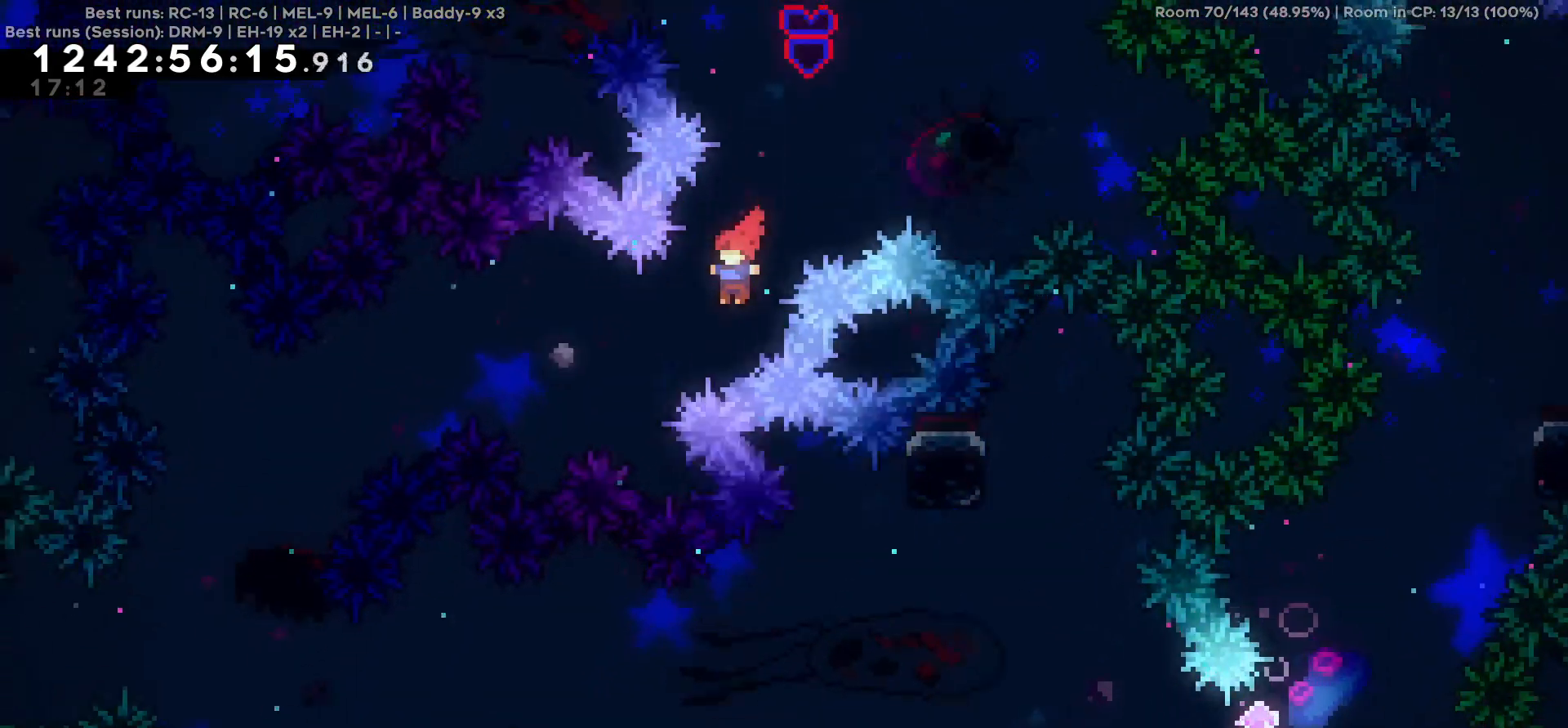
{"keys": ["a"], "events": []}
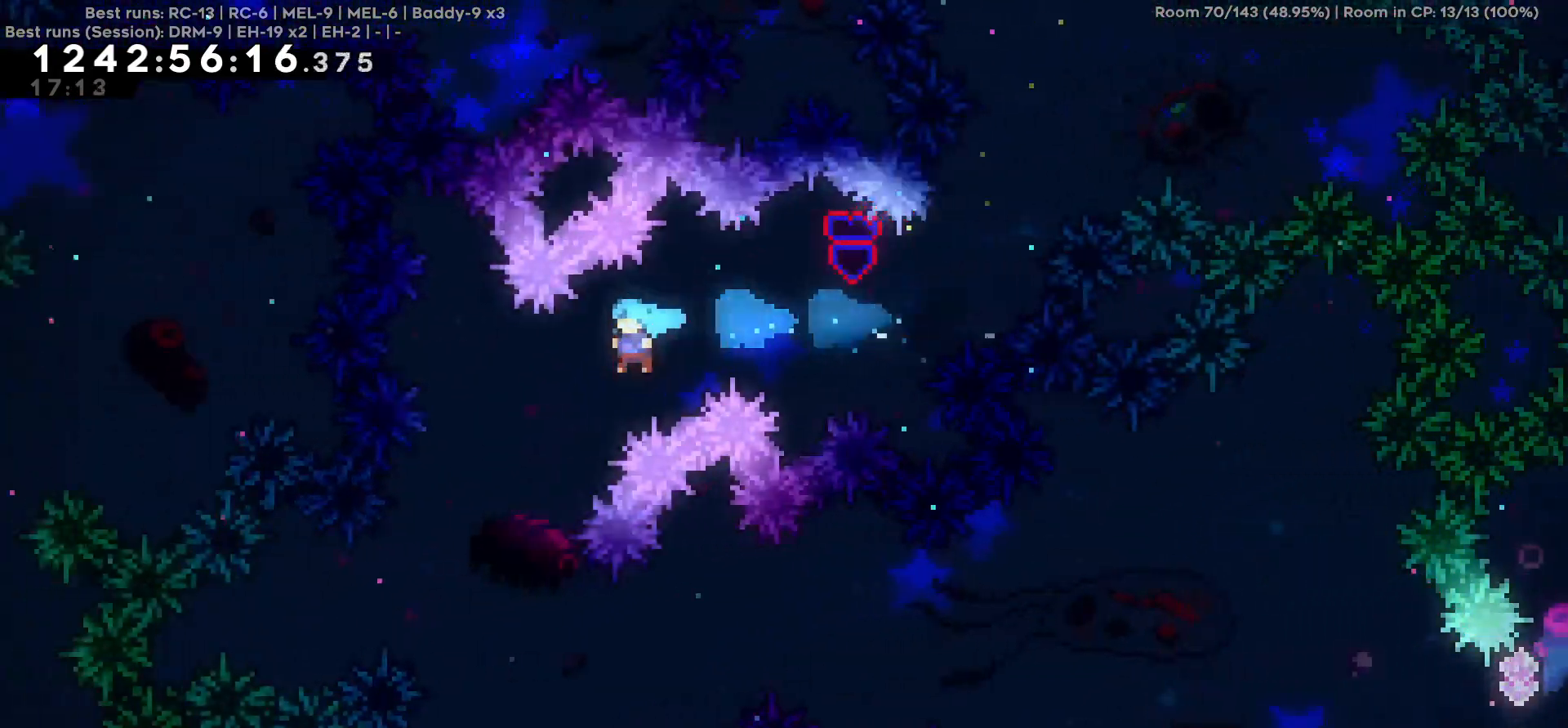
{"keys": ["a"], "events": [[284, "a", "up"], [484, "a", "down"]]}
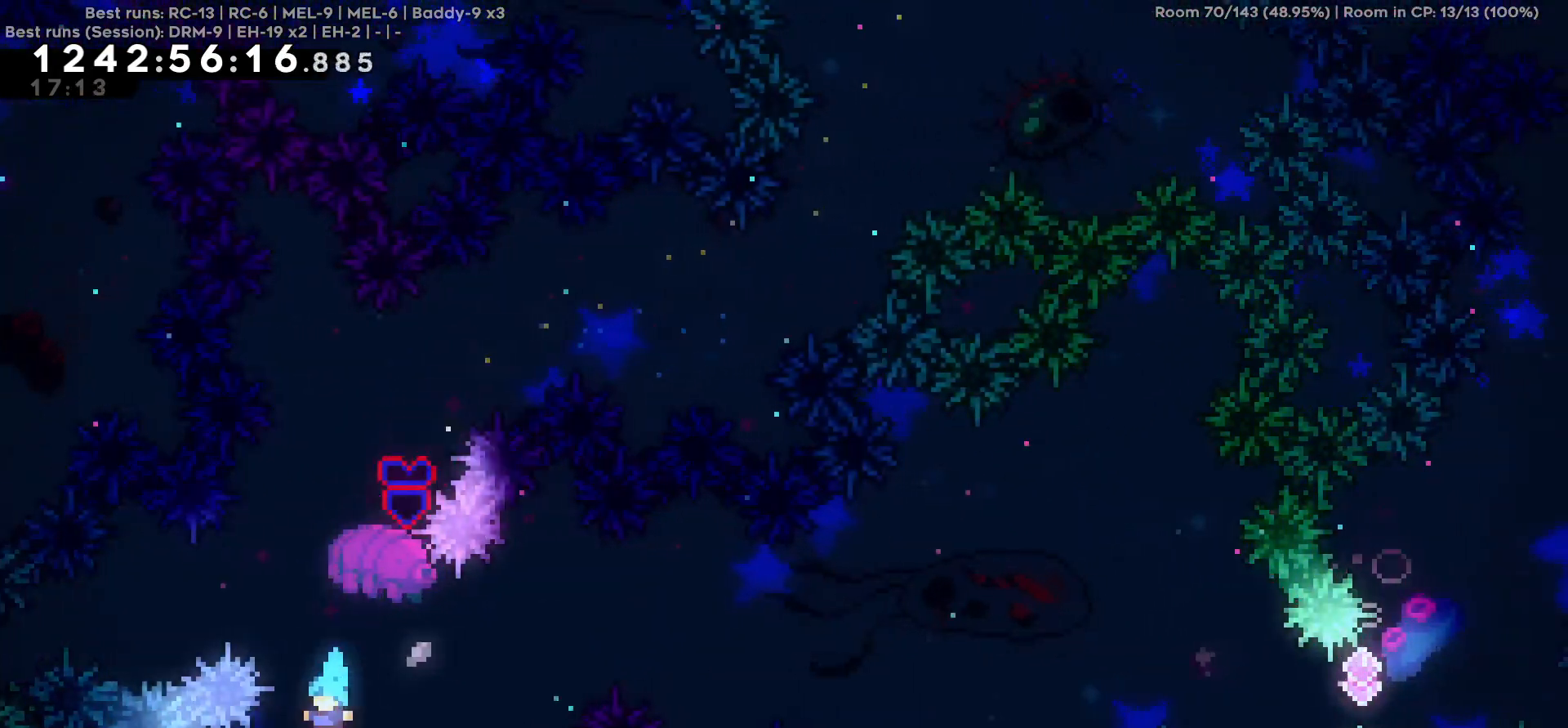
{"keys": ["d"], "events": [[217, "a", "up"], [217, "d", "down"]]}
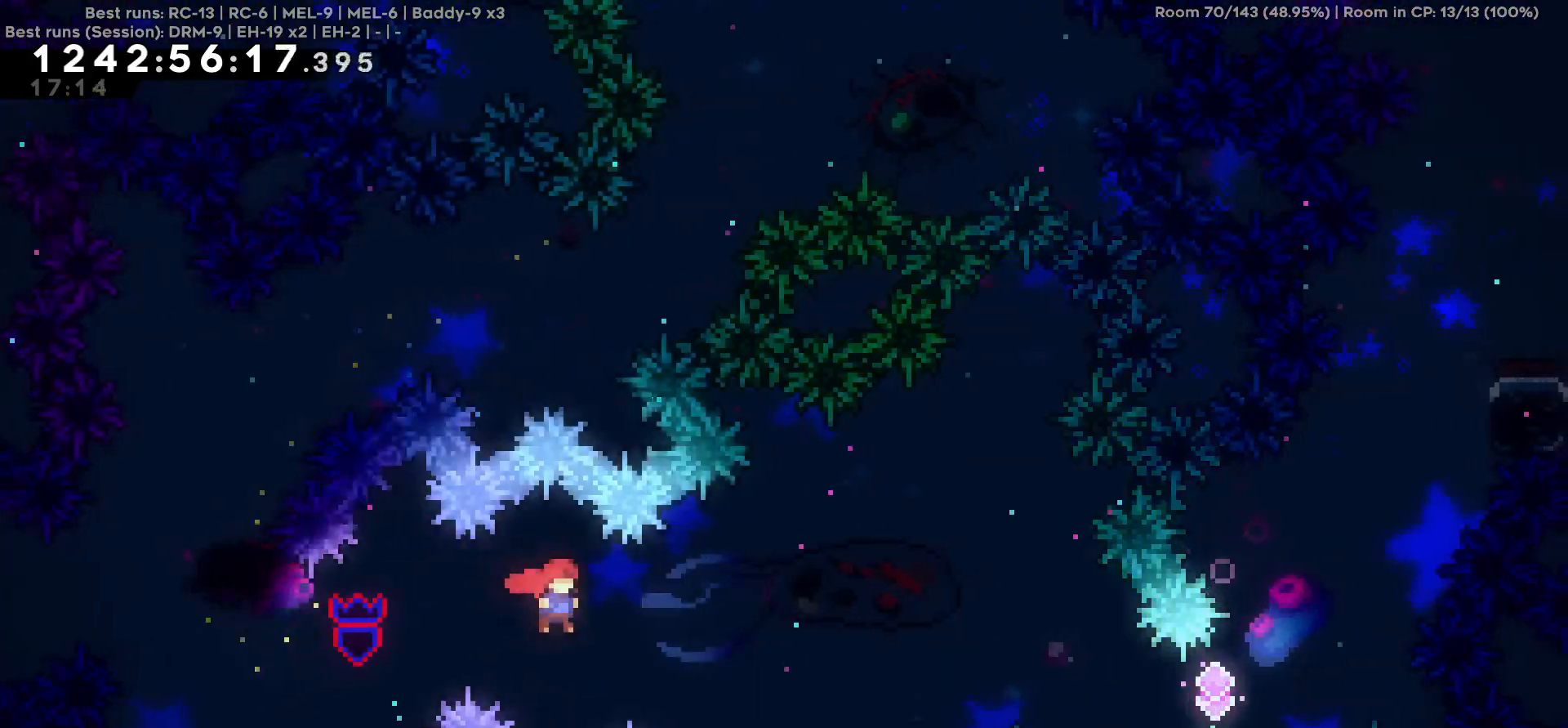
{"keys": [], "events": [[467, "d", "up"]]}
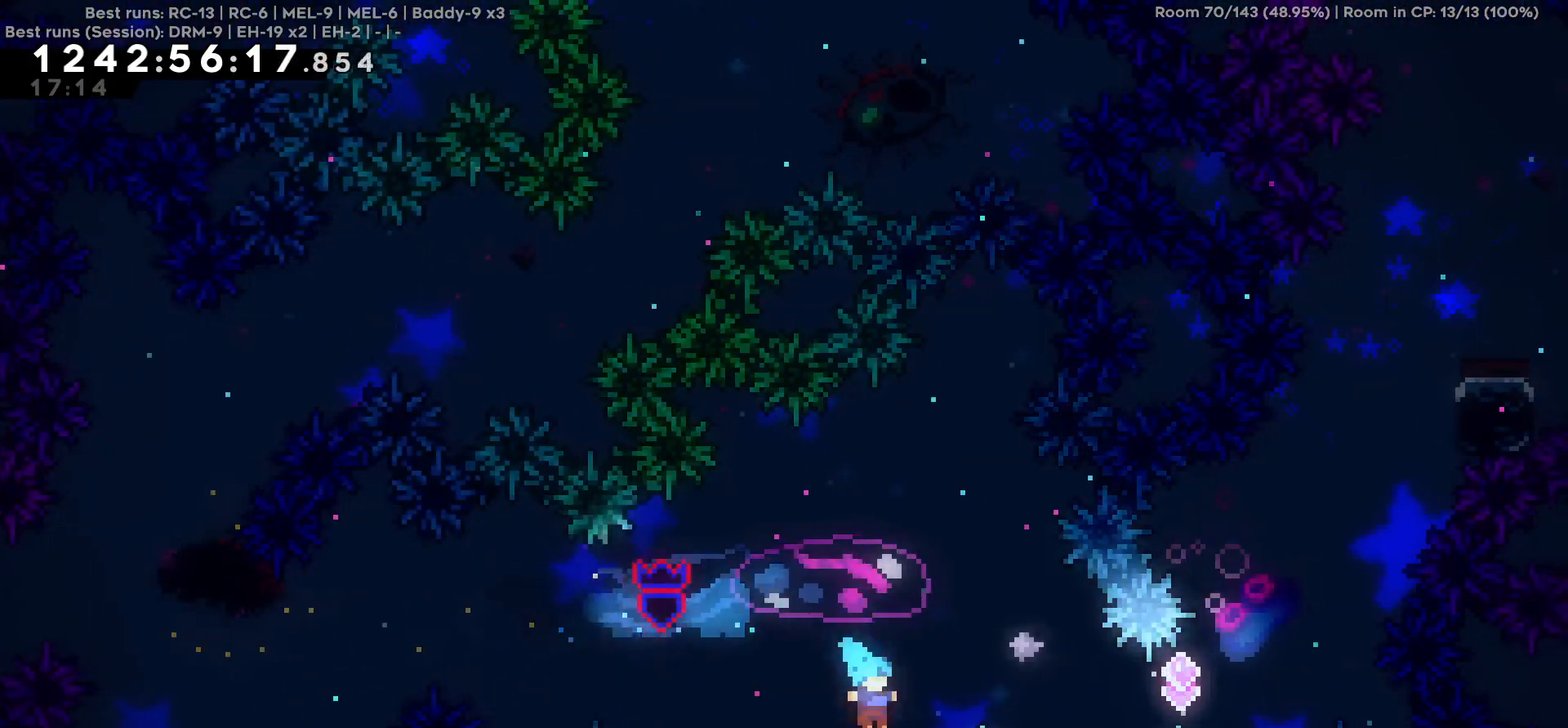
{"keys": [], "events": [[150, "d", "down"], [334, "d", "up"]]}
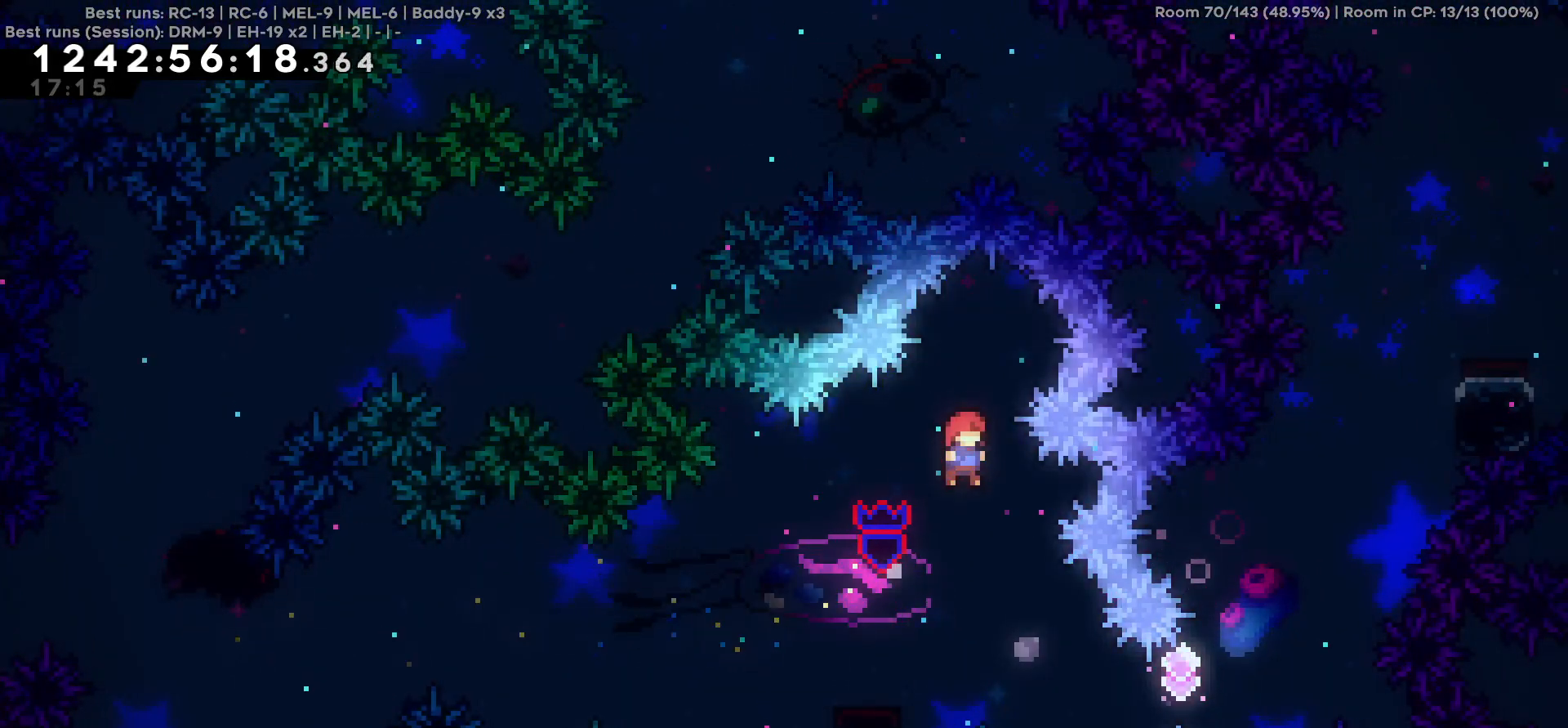
{"keys": ["d"], "events": [[167, "d", "down"]]}
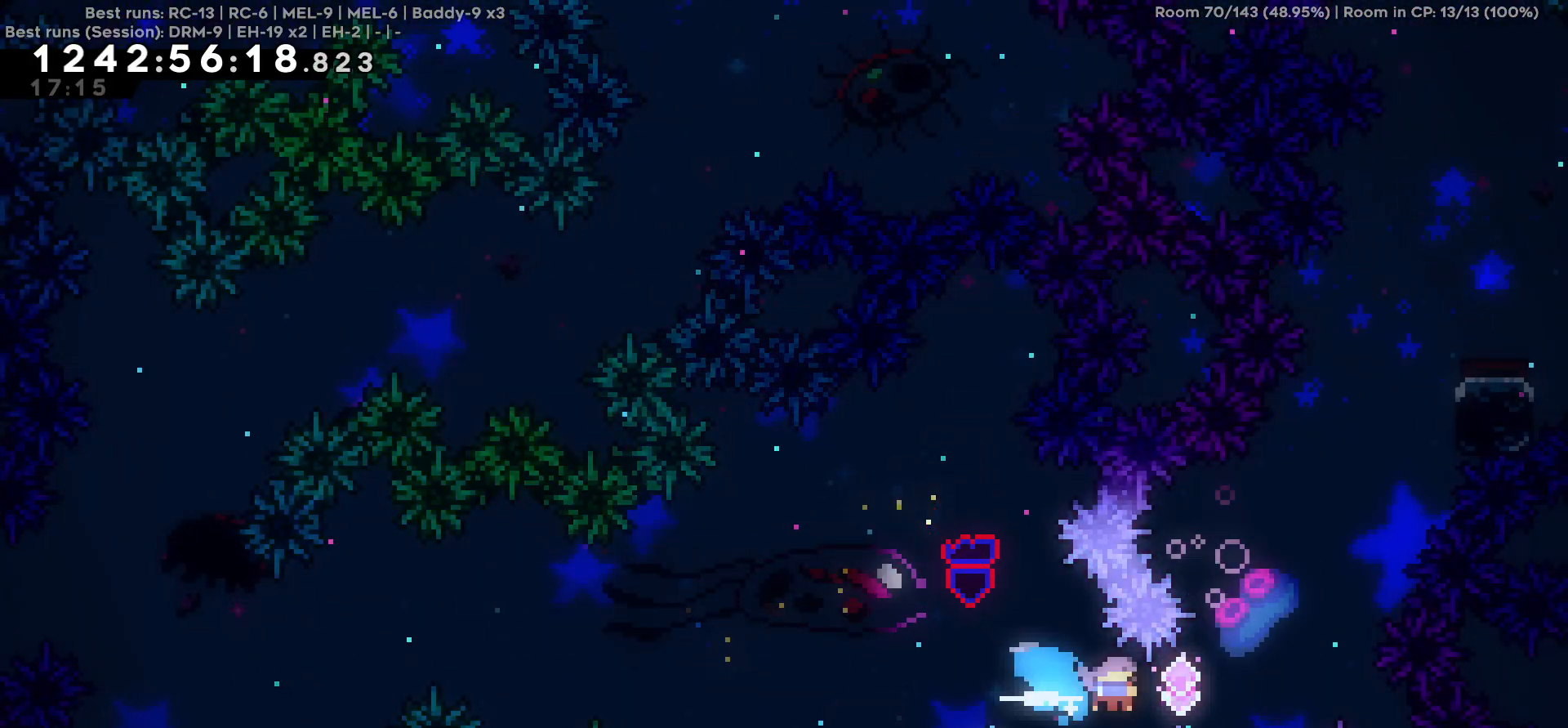
{"keys": ["d", "w"], "events": [[184, "d", "up"], [234, "w", "down"], [467, "d", "down"]]}
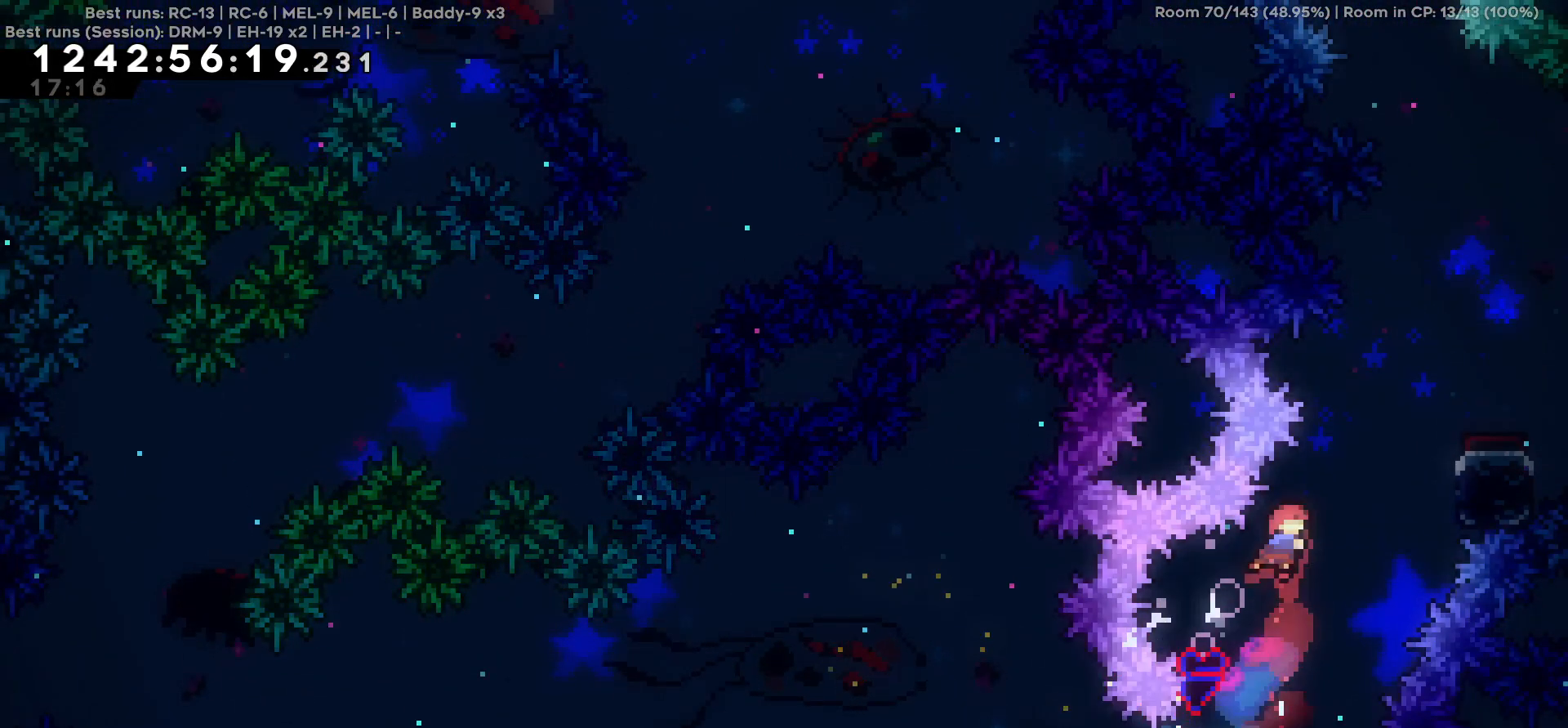
{"keys": [], "events": [[284, "d", "up"], [284, "w", "up"]]}
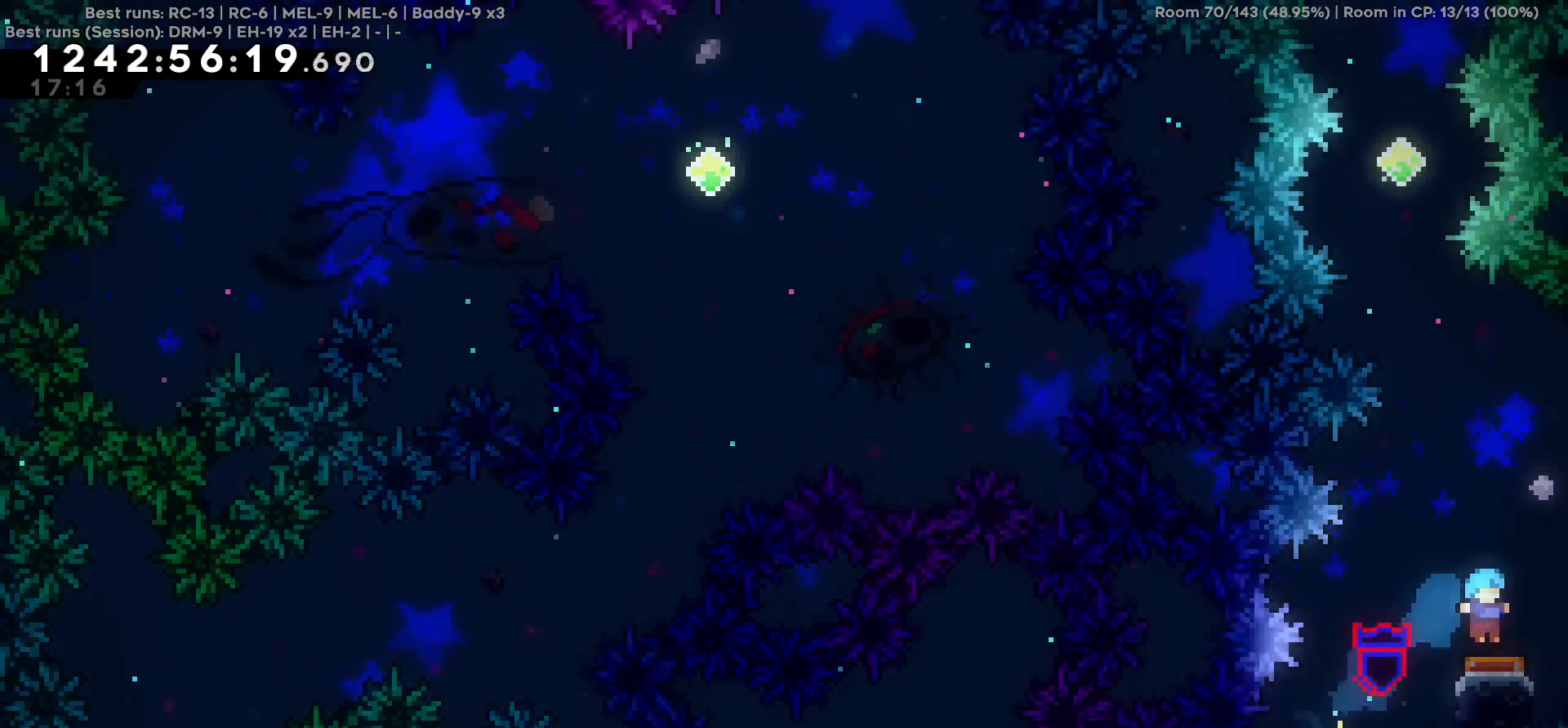
{"keys": ["w"], "events": [[117, "a", "down"], [300, "a", "up"], [350, "w", "down"]]}
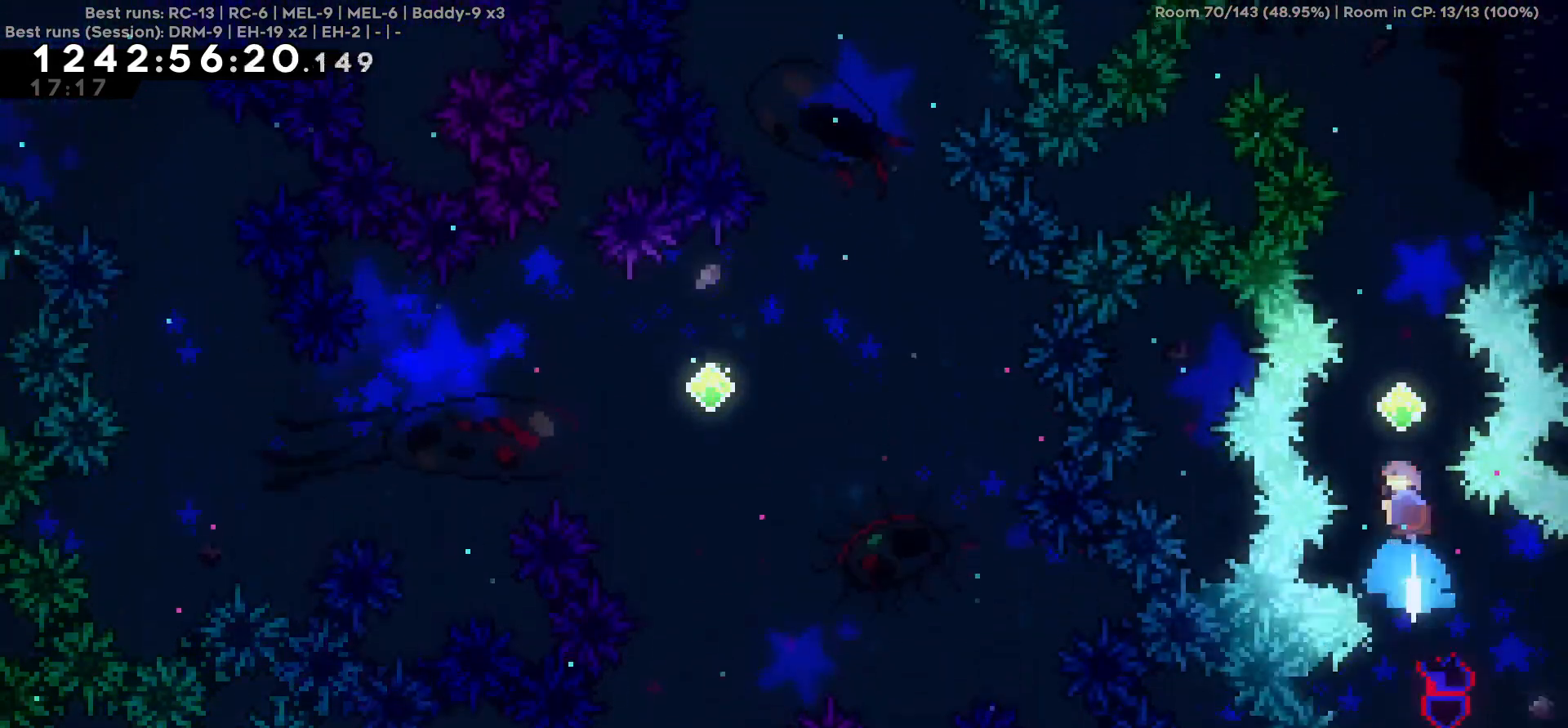
{"keys": ["w"], "events": []}
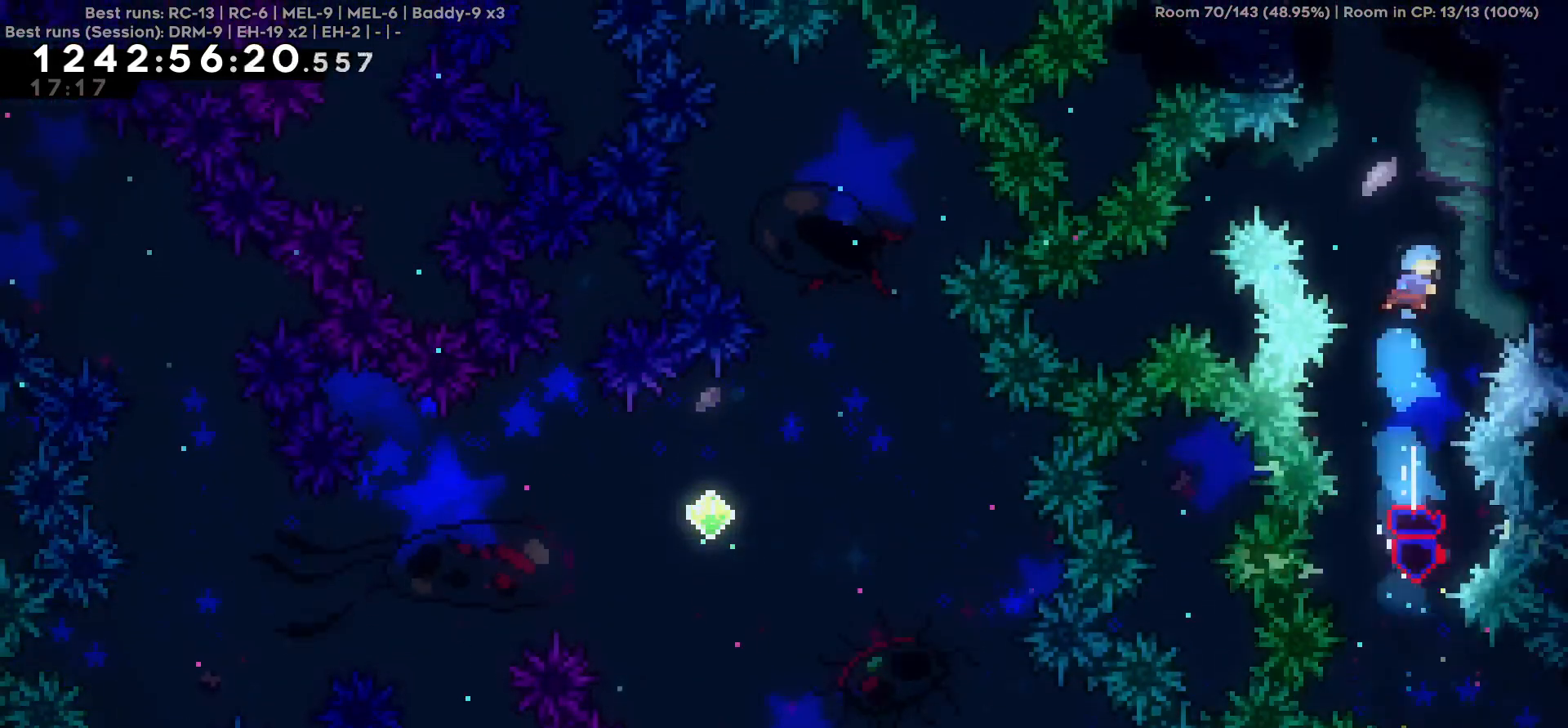
{"keys": [], "events": [[17, "d", "down"], [17, "w", "up"], [484, "d", "up"]]}
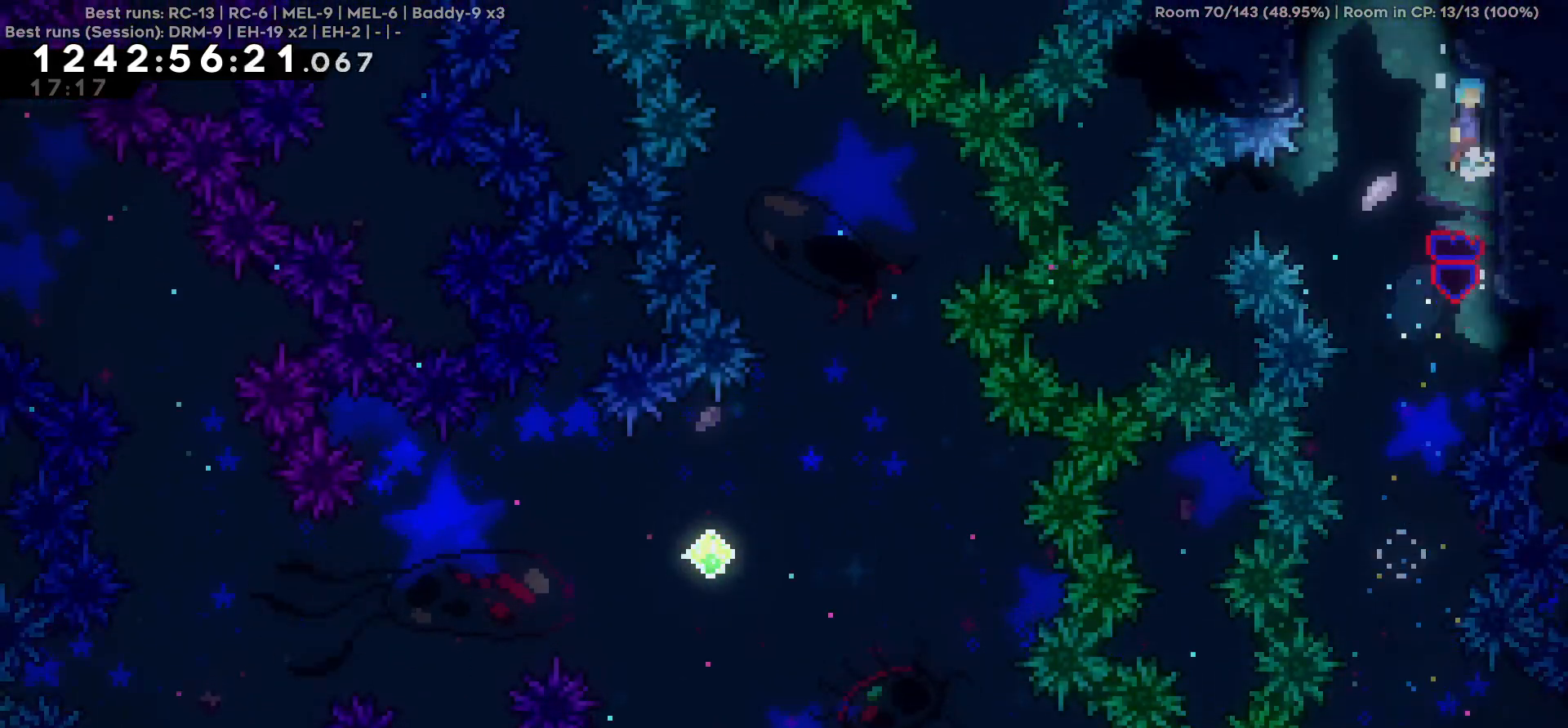
{"keys": ["d"], "events": [[167, "d", "down"]]}
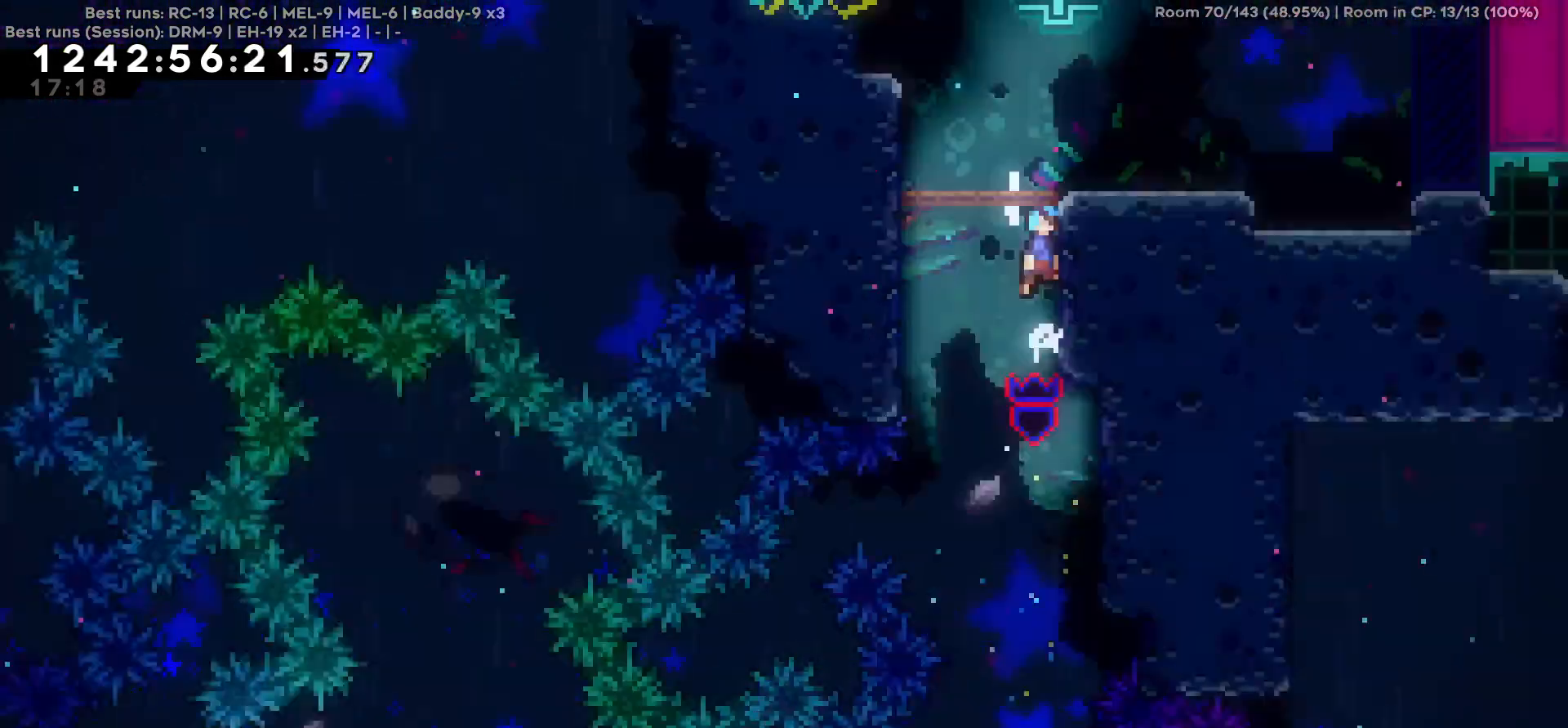
{"keys": [], "events": [[134, "d", "up"]]}
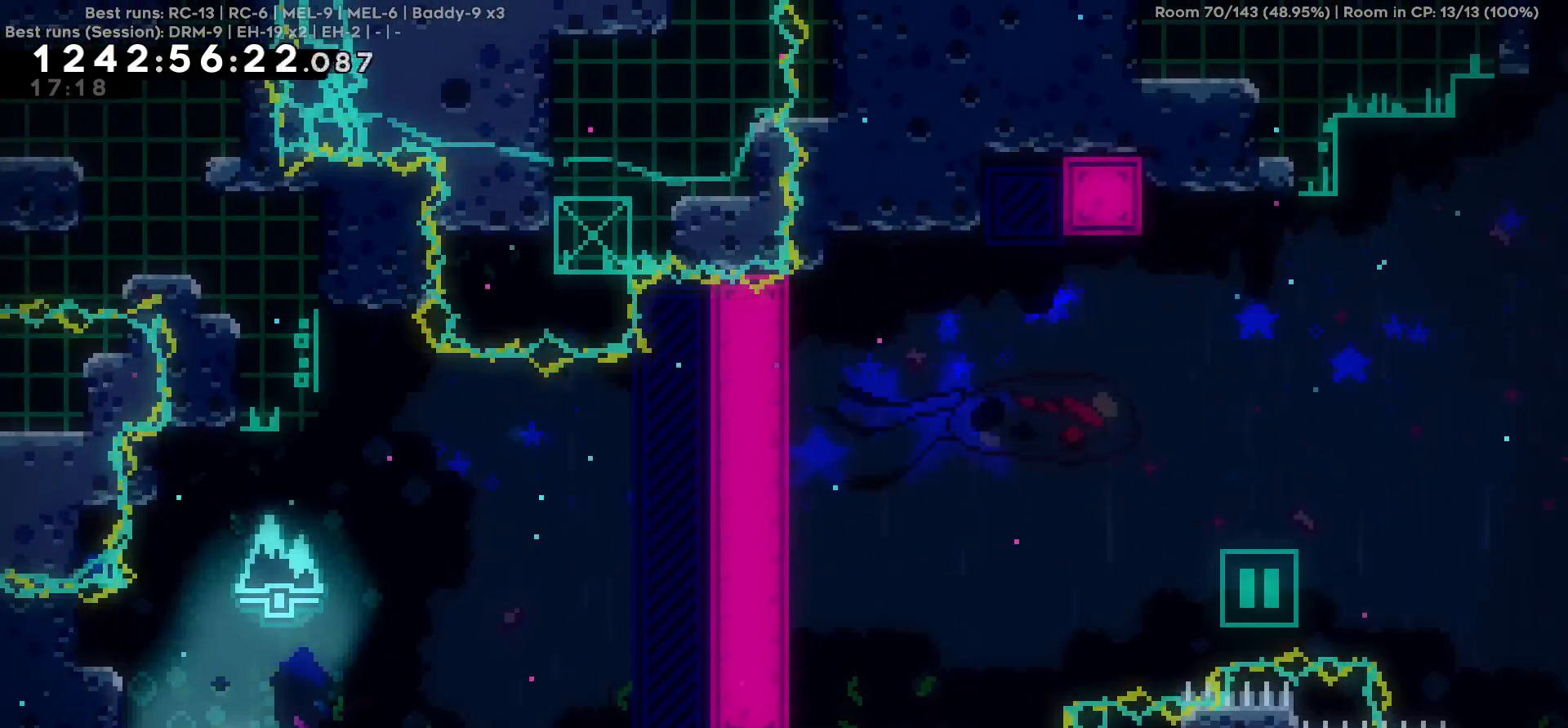
{"keys": [], "events": [[150, "d", "down"], [434, "d", "up"]]}
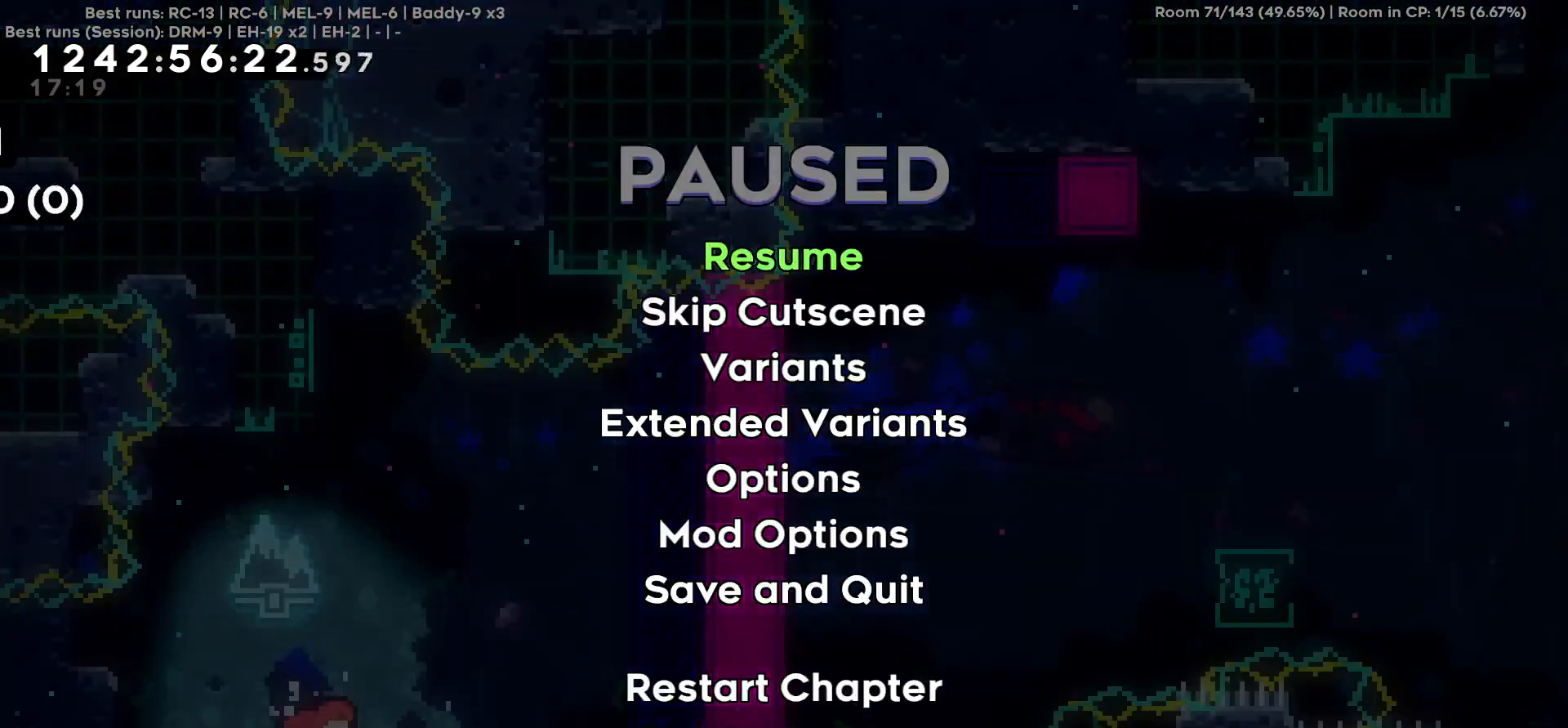
{"keys": [], "events": [[17, "s", "down"], [117, "s", "up"], [217, "s", "down"], [300, "s", "up"], [400, "s", "down"], [450, "s", "up"]]}
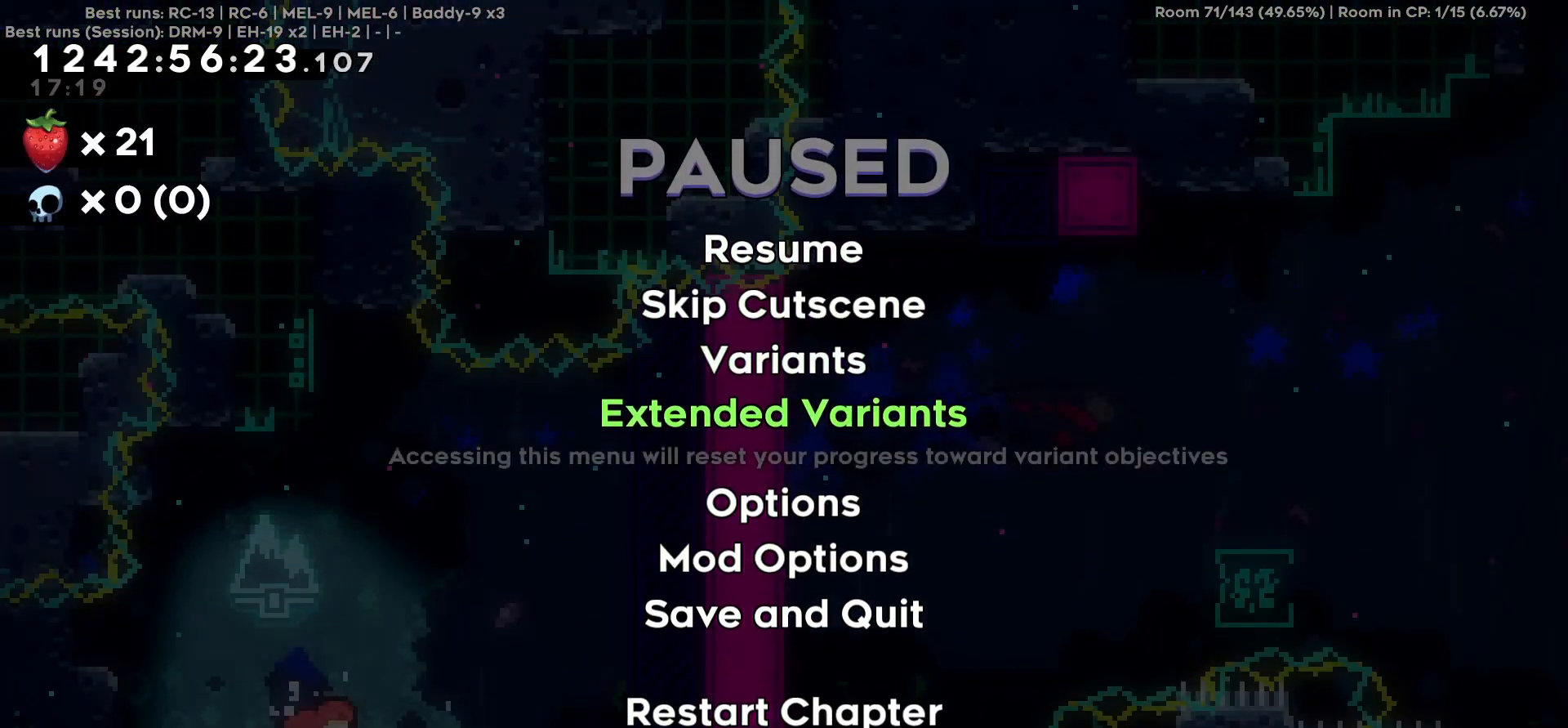
{"keys": ["w"], "events": [[34, "s", "down"], [134, "s", "up"], [284, "w", "down"], [367, "w", "up"], [467, "w", "down"]]}
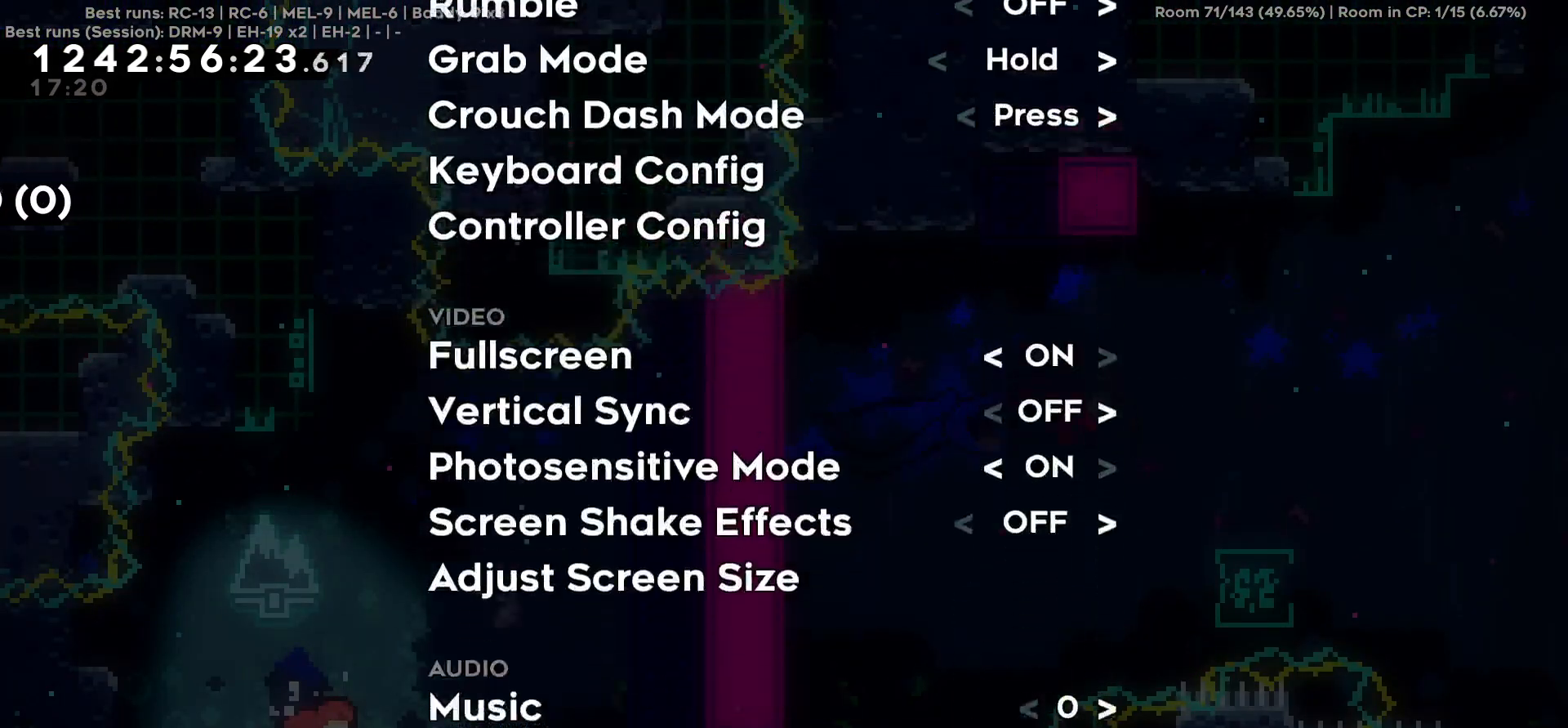
{"keys": [], "events": [[50, "w", "up"], [150, "w", "down"], [250, "w", "up"], [384, "s", "down"], [484, "s", "up"]]}
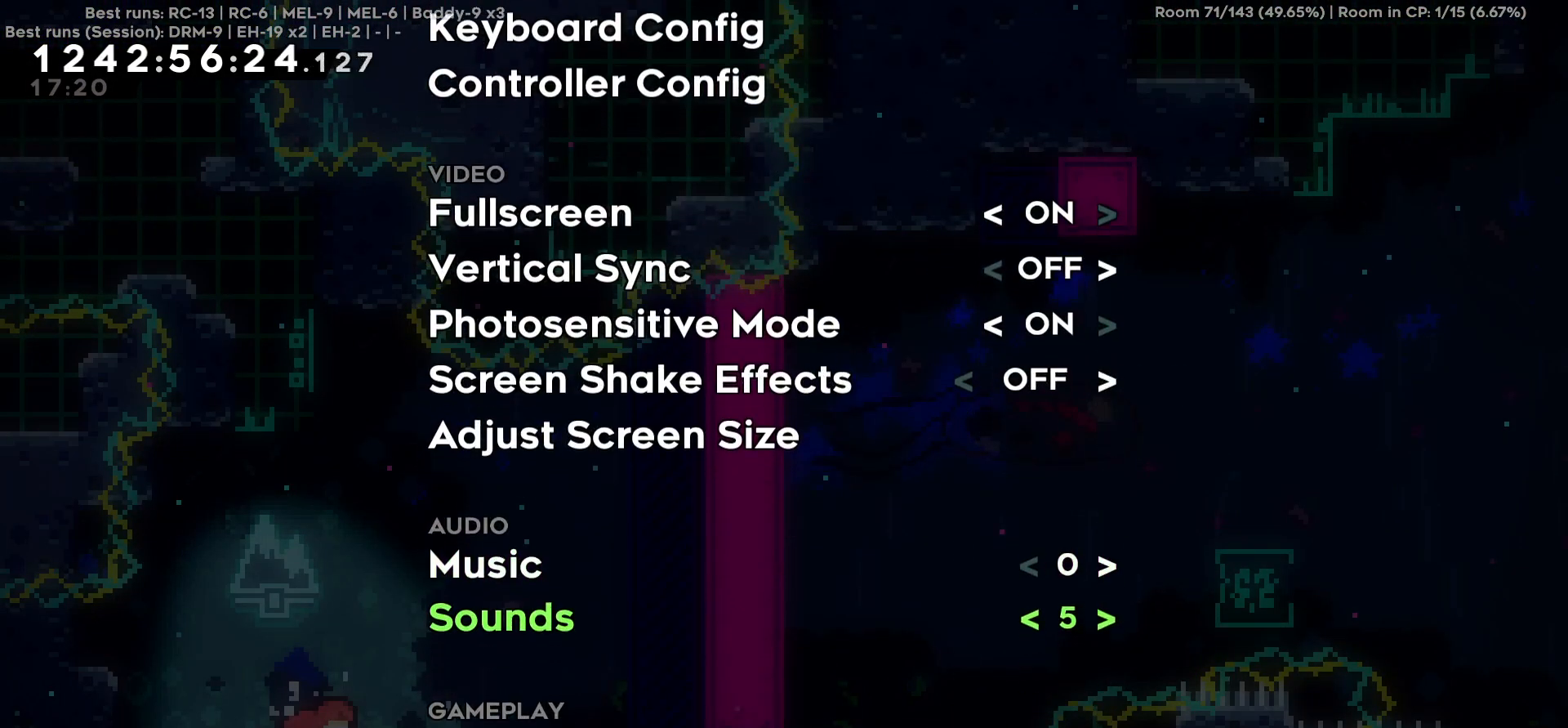
{"keys": [], "events": [[67, "d", "down"], [167, "d", "up"], [217, "d", "down"], [300, "d", "up"], [400, "d", "down"], [450, "d", "up"]]}